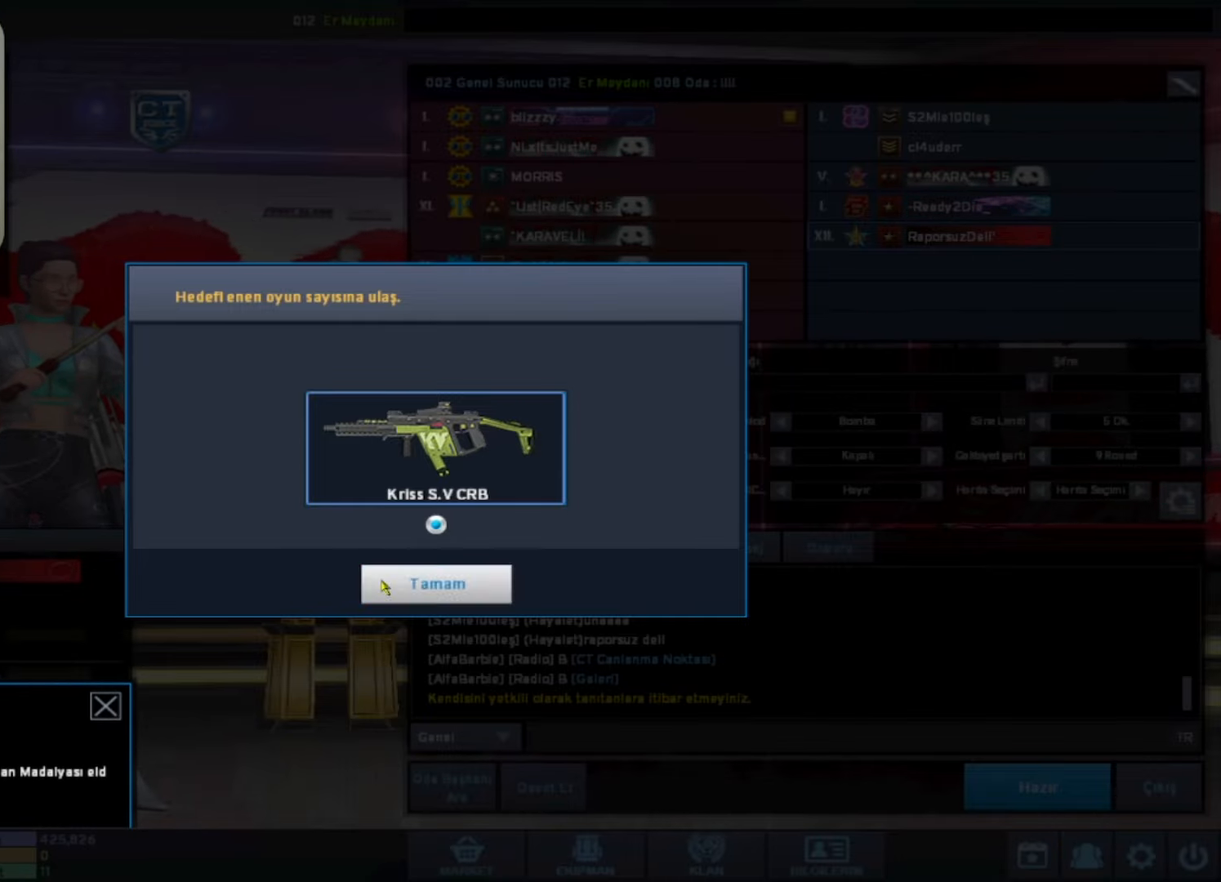
Gameplay with keyboard and mouse; each line is a JSON object with the keys and mouse buttons held at the frame after it. "events" lists presses ("down") and releases ("up") of "1", "2", "3", "4", "5", "a", "alt", "b", "c", "ctrl", "d", "e", "f", "g", "q", "r", "s", "shift", "space", "t", "tab", "tilde", "v", "w", "x", "z", "mouse_left", "mouse_wheel", "mouse_right", "mouse_mb4" and "mouse_mb5" between this image and that frame as [ms after this image, input, new state], when the widget could be followed in between. "mouse_left", "mouse_wheel", "mouse_right", "mouse_mb4", "mouse_mb5" = the "left", "wheel", "right", "mb4", "mb5" buttons of the "mouse" list. No other keys are recorded. "wheel" means that the mouse wheel is clicked or scrolled. Mouse movement is not recorded.
{"keys": [], "mouse": ["left"], "events": [[433, "mouse_left", "down"]]}
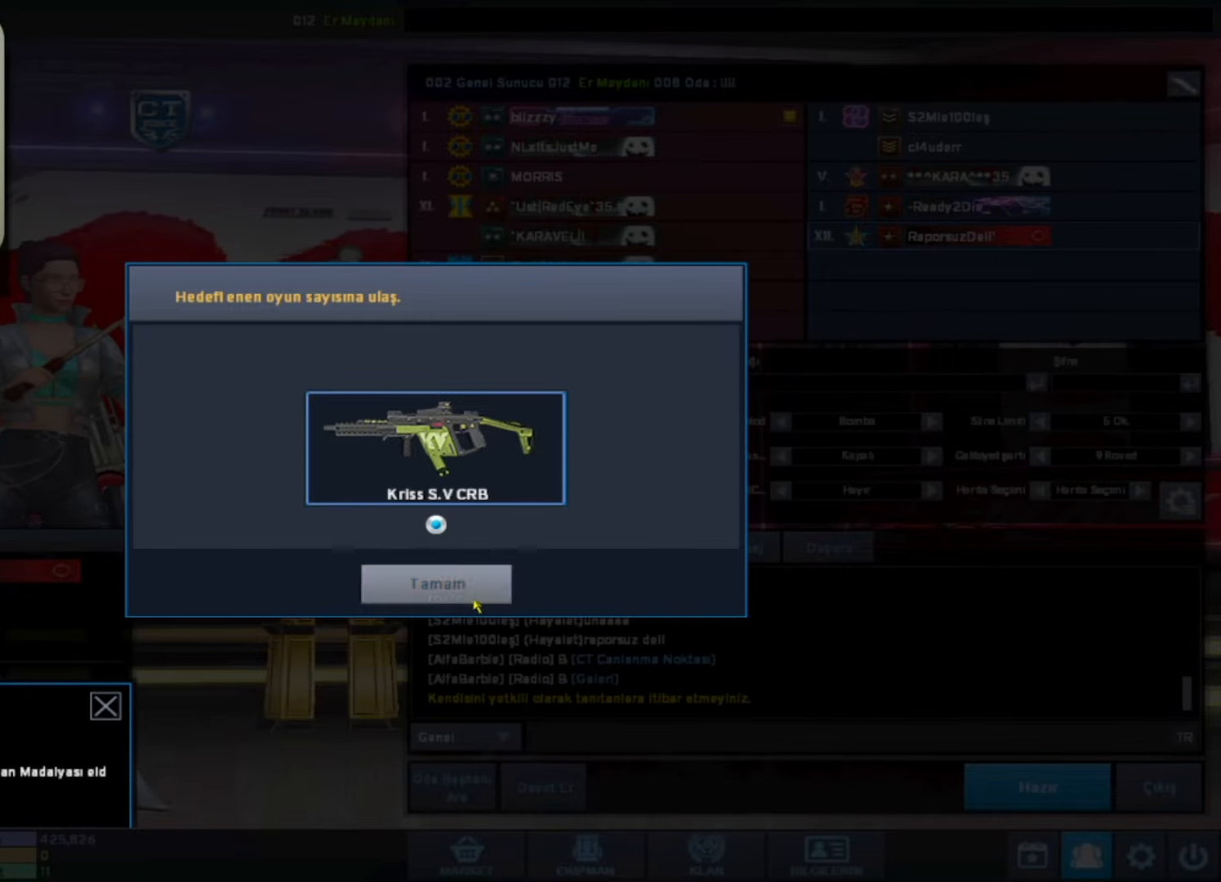
{"keys": [], "mouse": [], "events": [[33, "mouse_left", "up"]]}
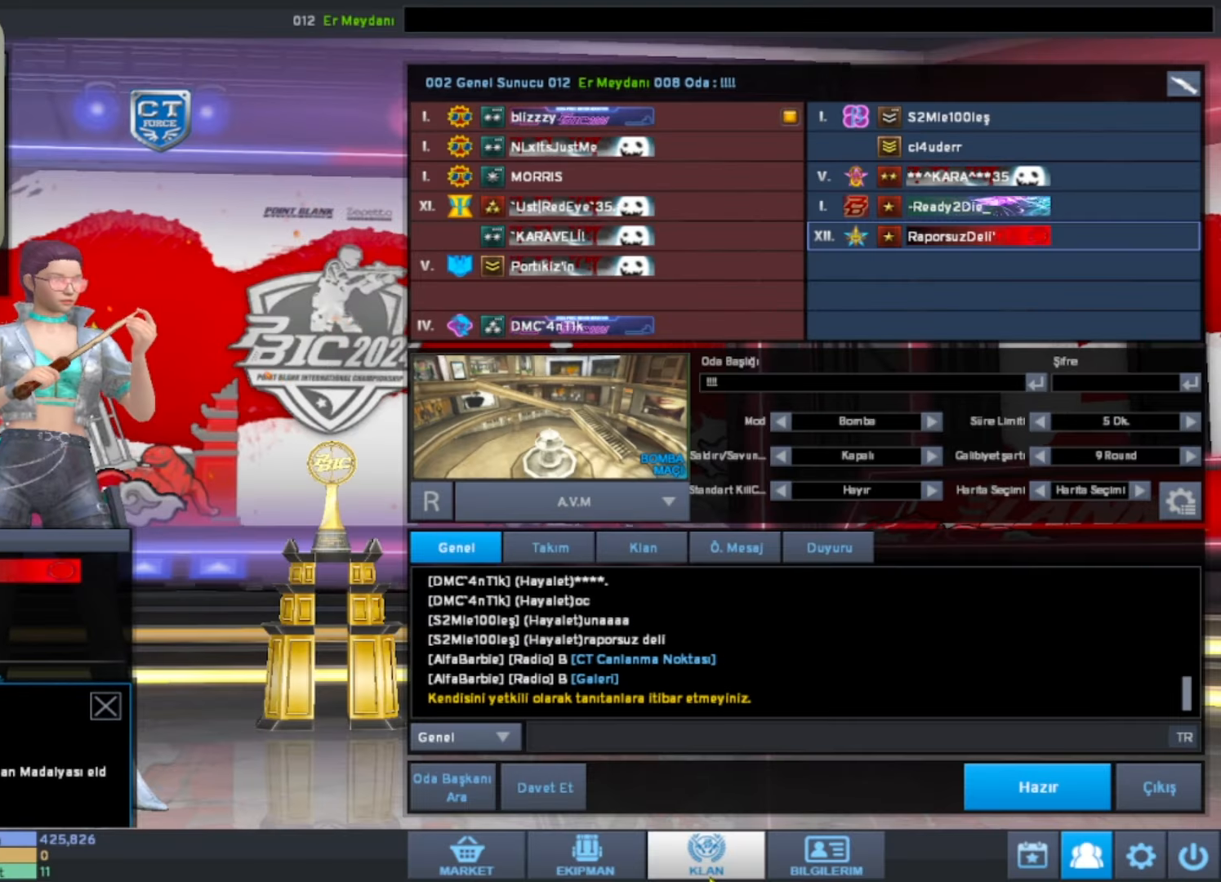
{"keys": [], "mouse": [], "events": []}
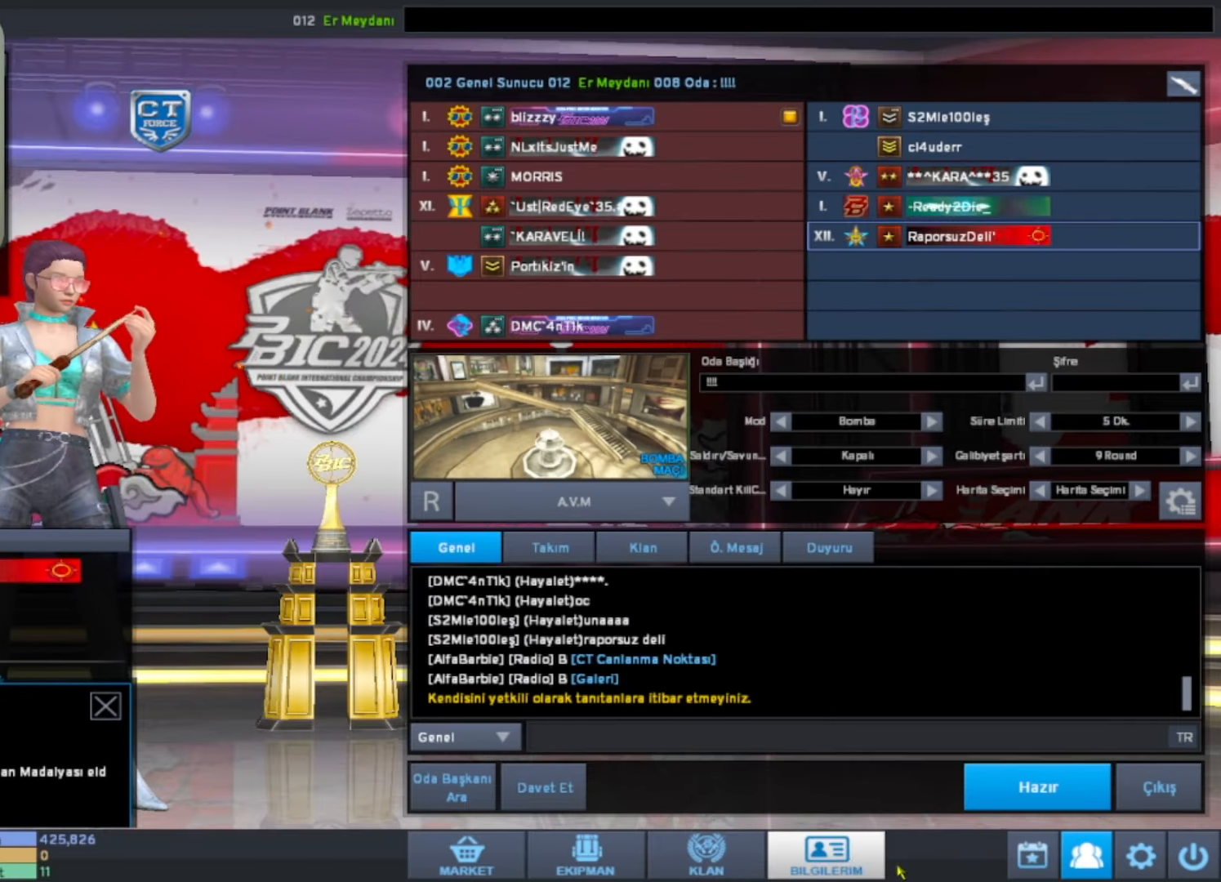
{"keys": [], "mouse": [], "events": []}
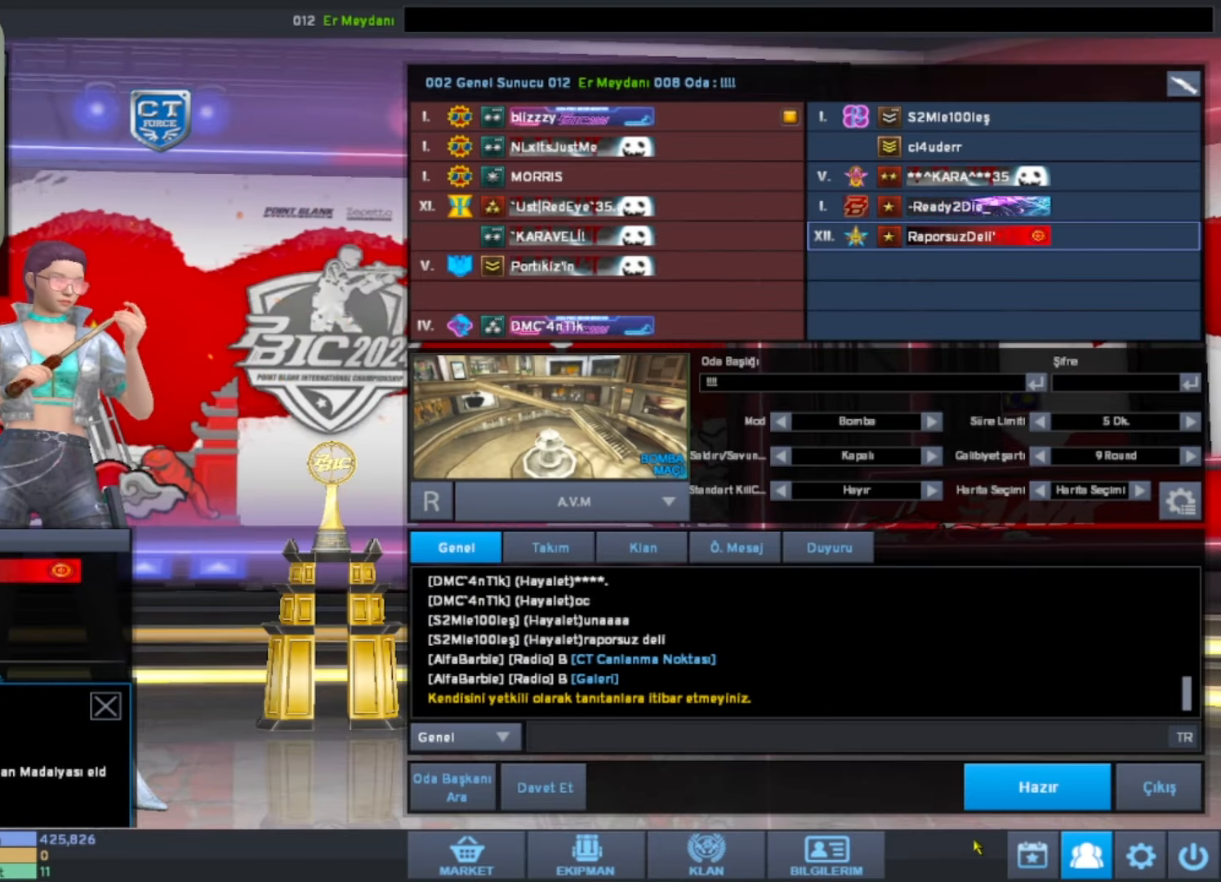
{"keys": [], "mouse": [], "events": [[266, "mouse_left", "down"], [366, "mouse_left", "up"]]}
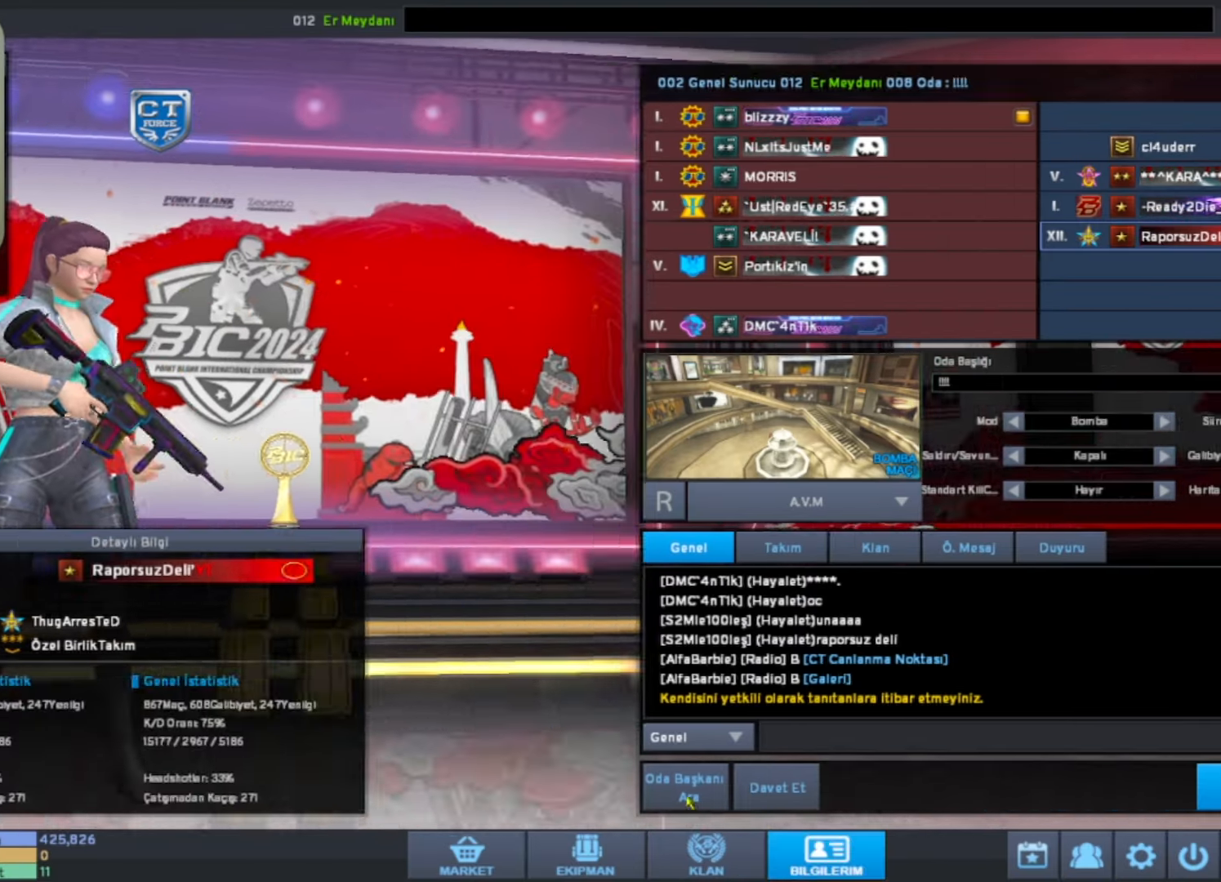
{"keys": [], "mouse": [], "events": []}
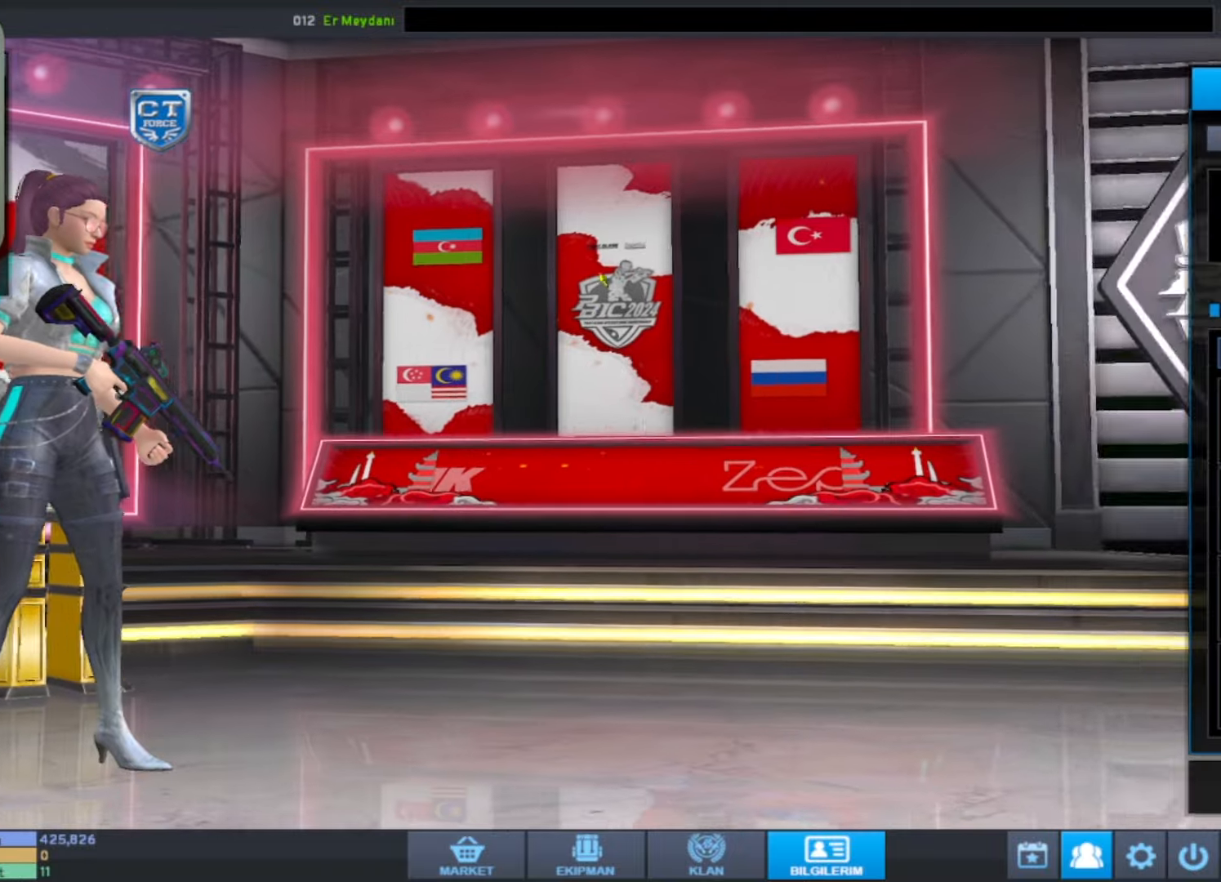
{"keys": [], "mouse": [], "events": []}
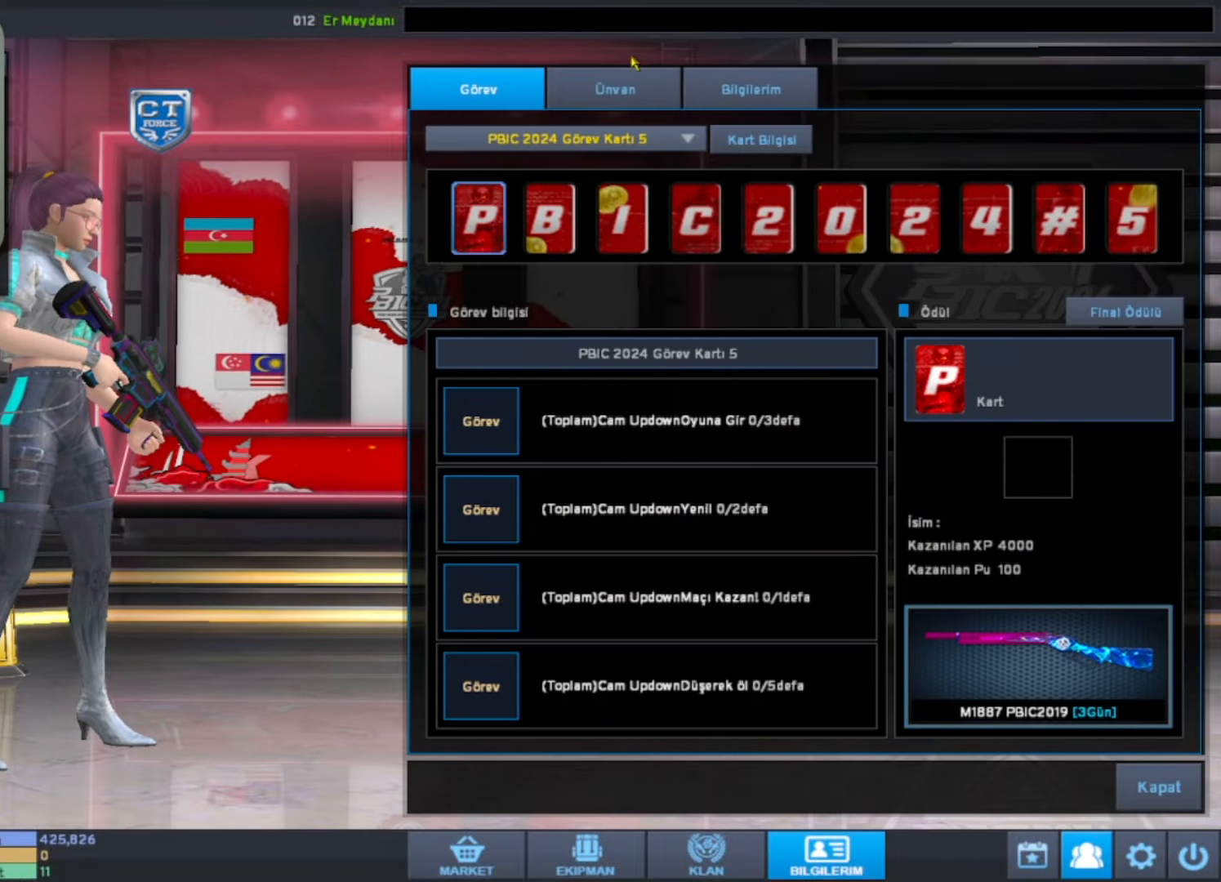
{"keys": [], "mouse": [], "events": [[133, "mouse_left", "down"], [216, "mouse_left", "up"]]}
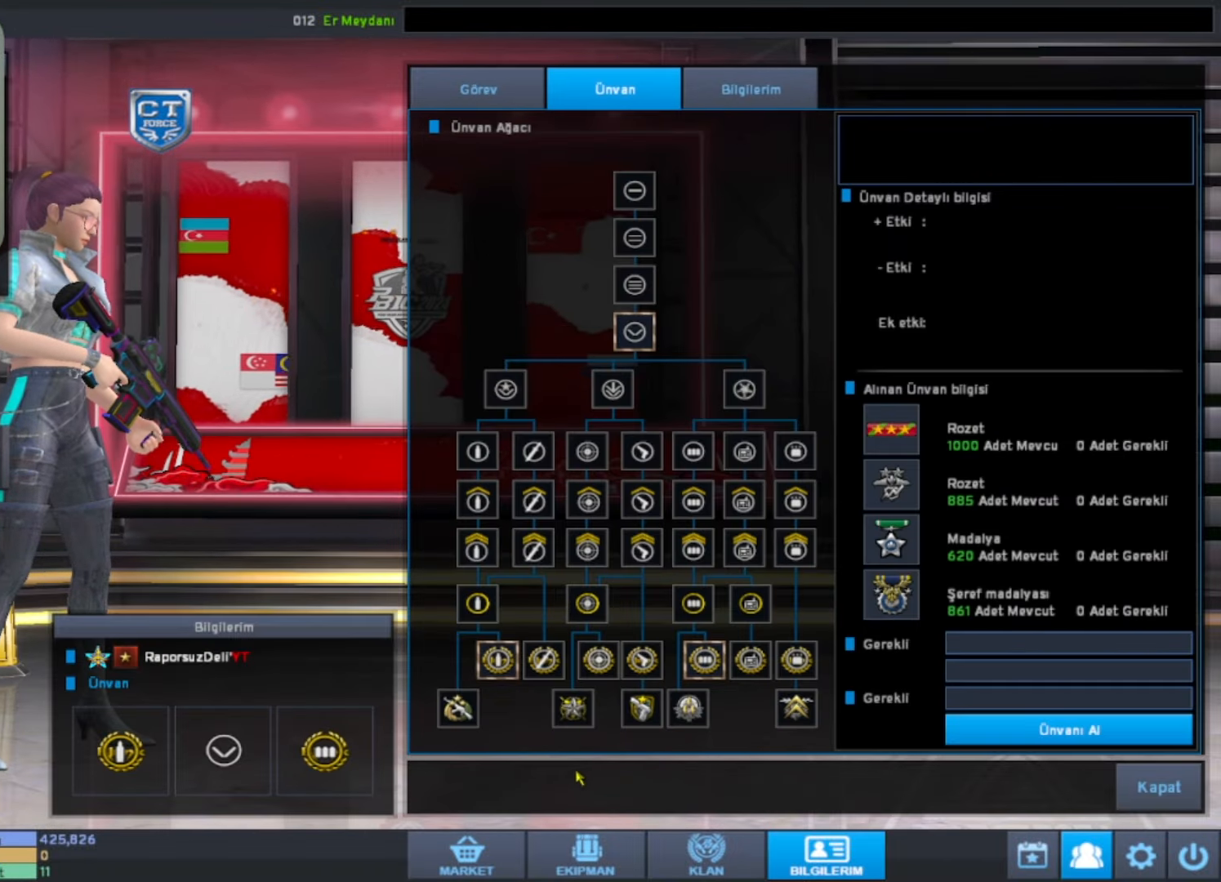
{"keys": [], "mouse": ["left"], "events": [[433, "mouse_left", "down"]]}
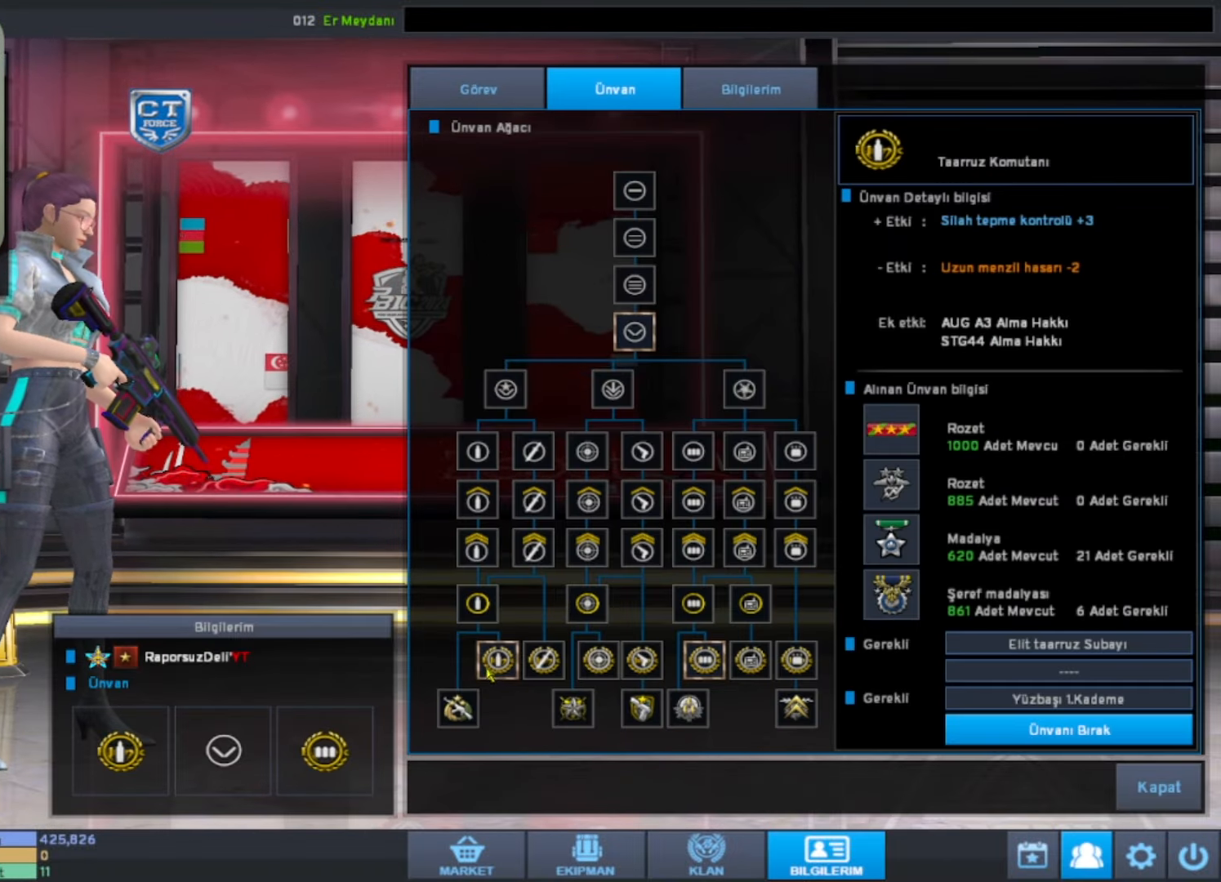
{"keys": [], "mouse": [], "events": [[16, "mouse_left", "up"]]}
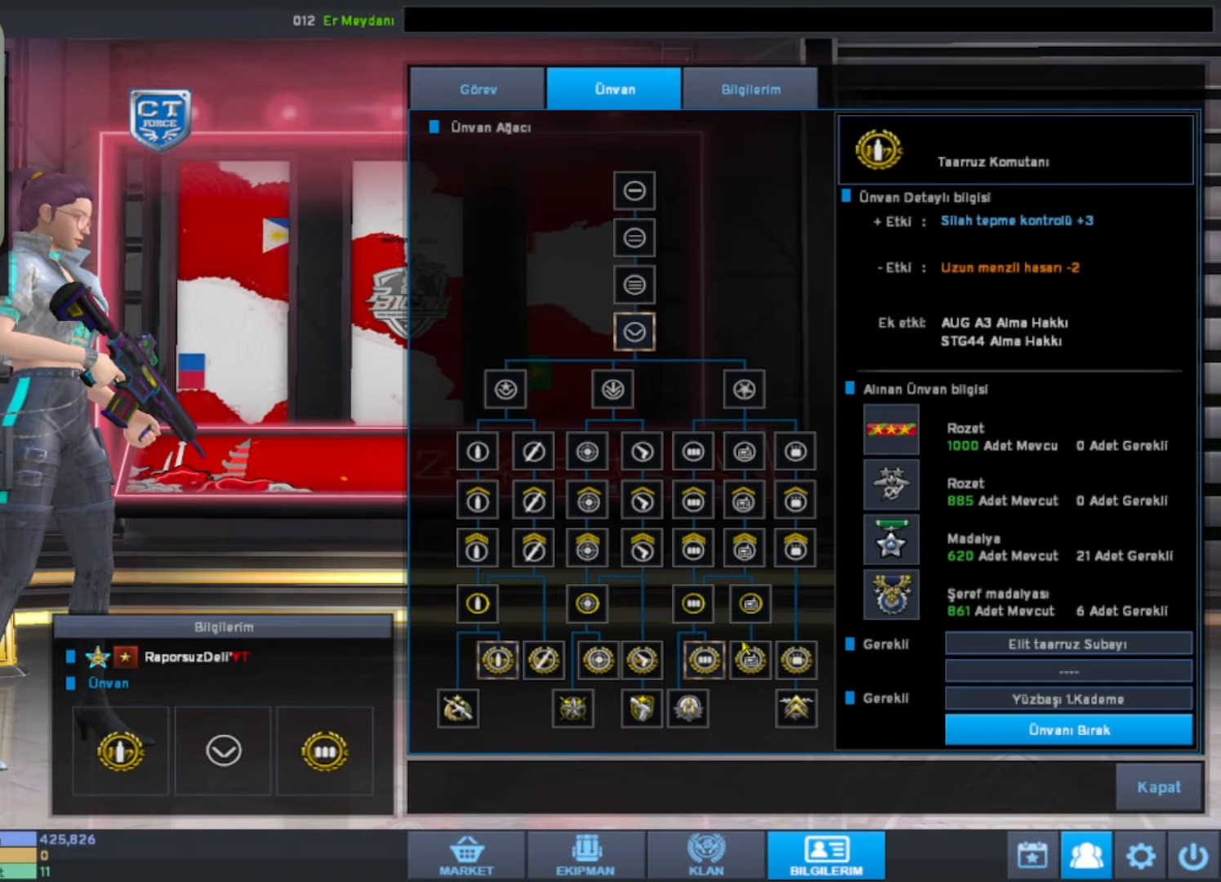
{"keys": [], "mouse": [], "events": [[316, "mouse_left", "down"], [416, "mouse_left", "up"]]}
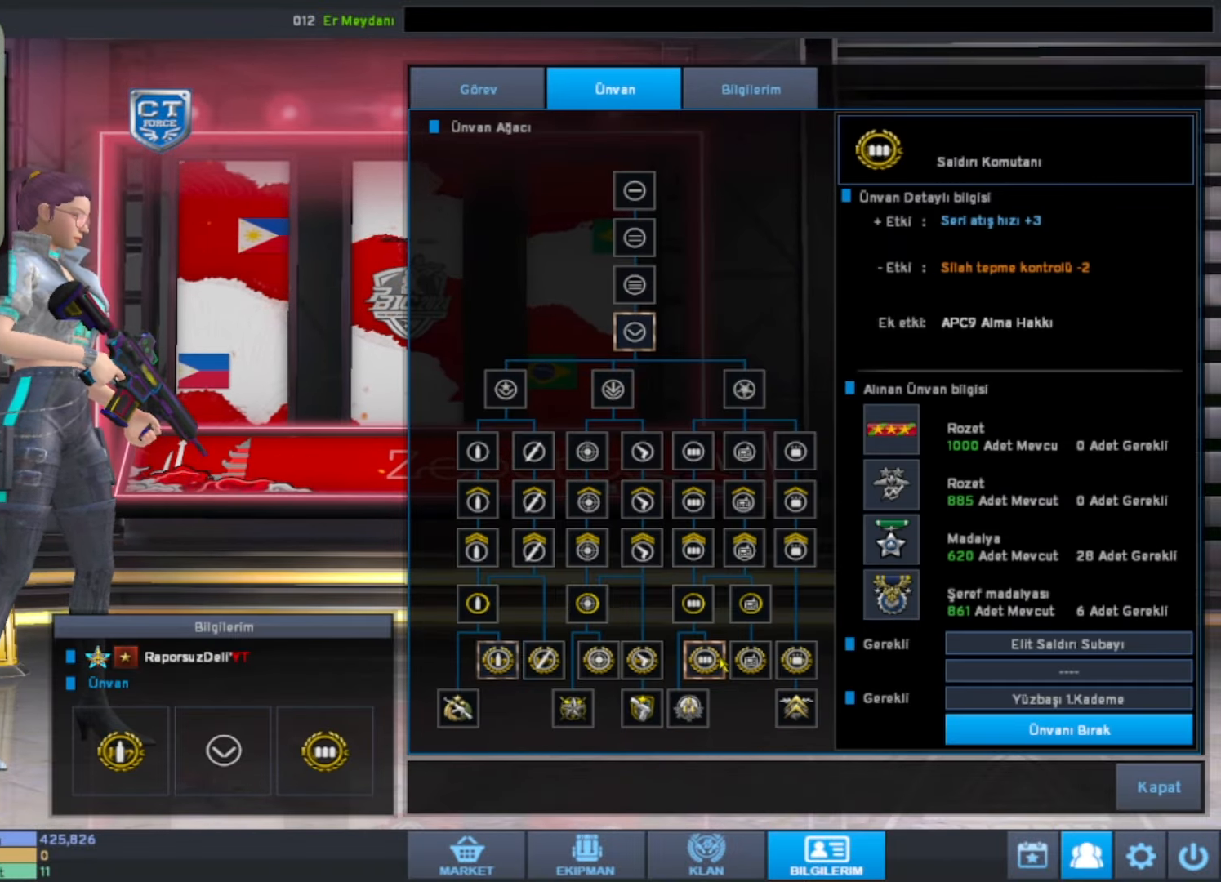
{"keys": [], "mouse": [], "events": []}
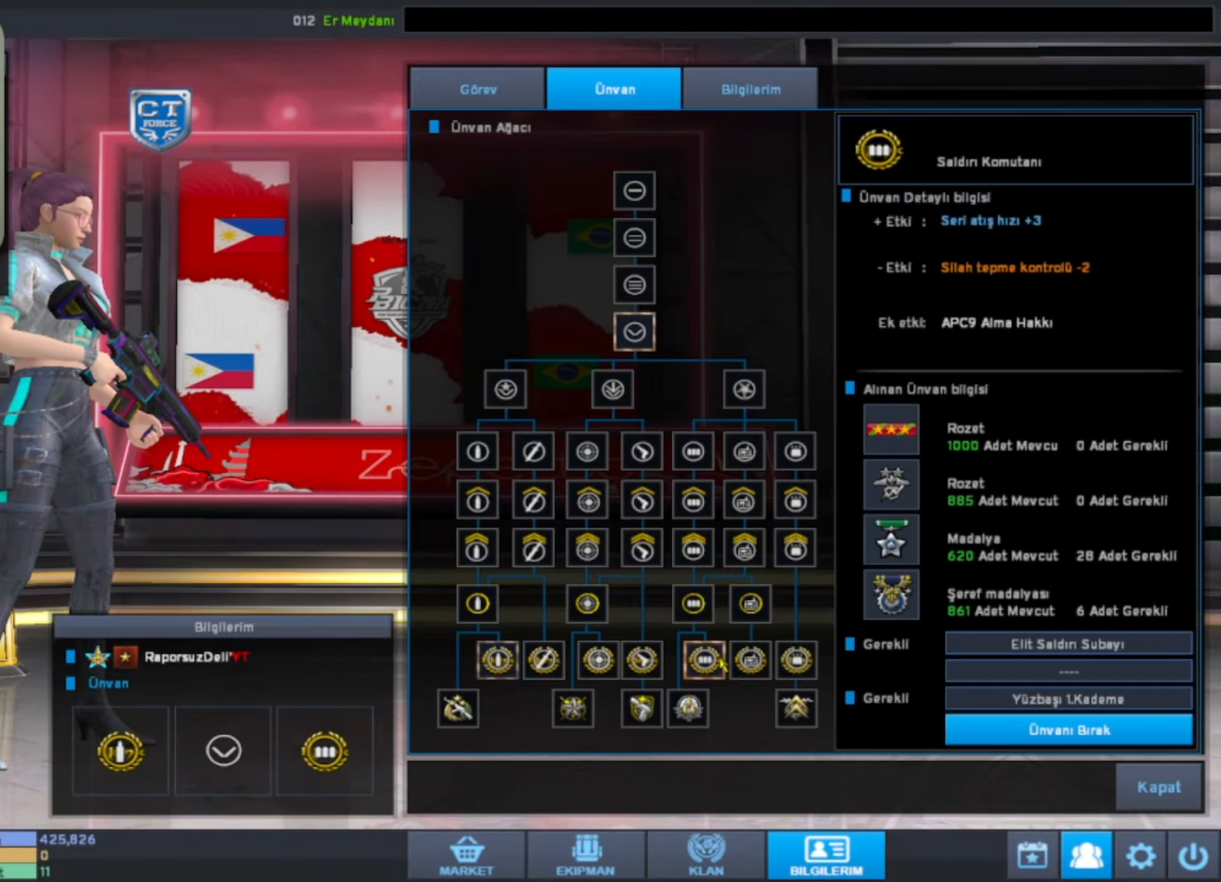
{"keys": [], "mouse": [], "events": []}
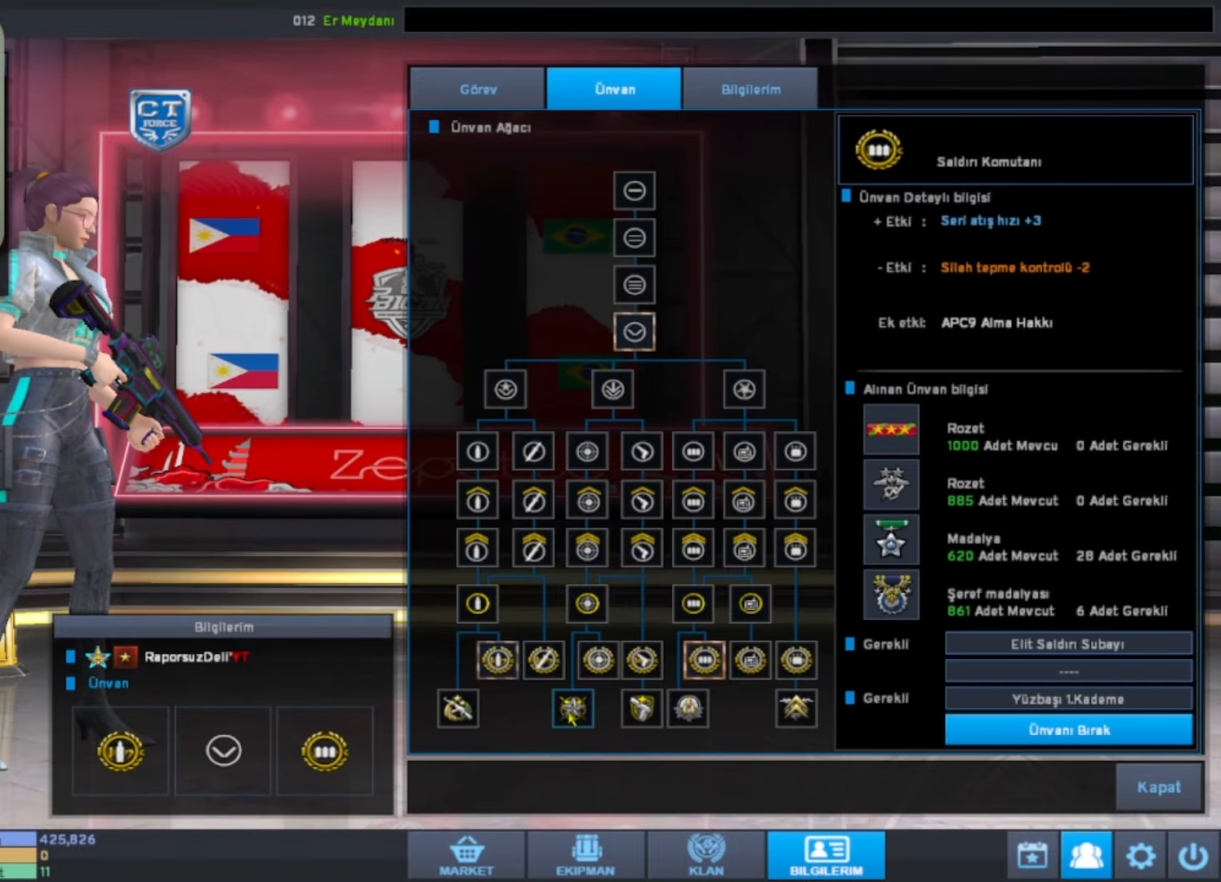
{"keys": [], "mouse": [], "events": []}
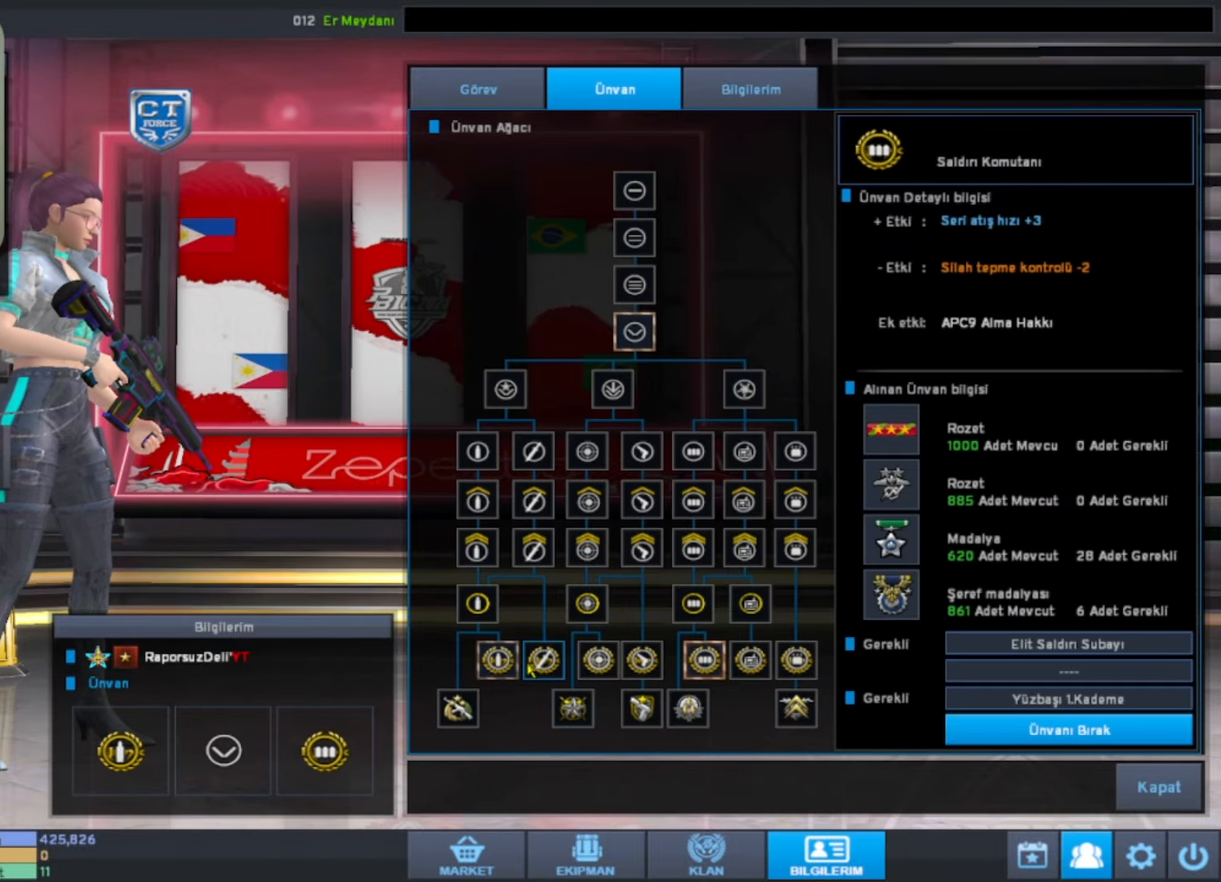
{"keys": [], "mouse": [], "events": []}
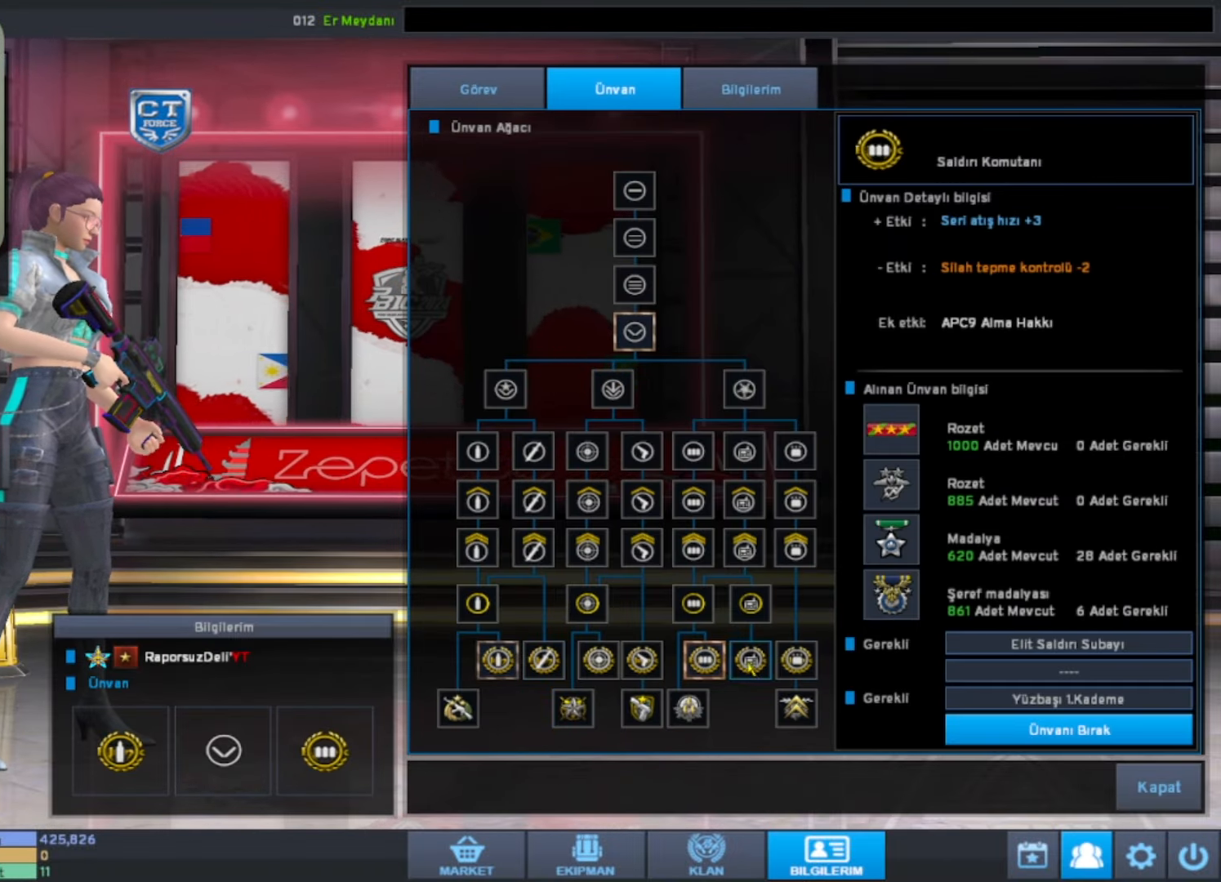
{"keys": [], "mouse": ["left"], "events": [[500, "mouse_left", "down"]]}
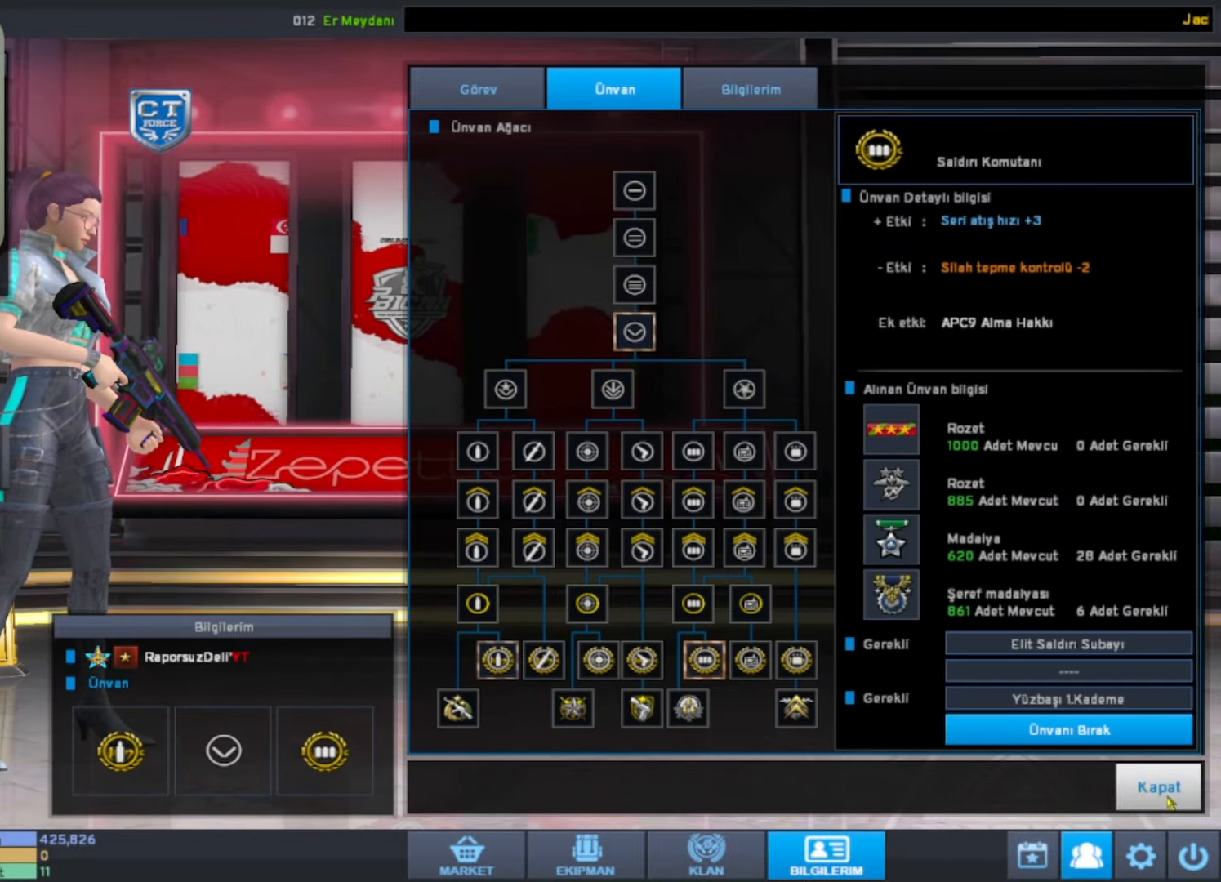
{"keys": [], "mouse": [], "events": [[100, "mouse_left", "up"]]}
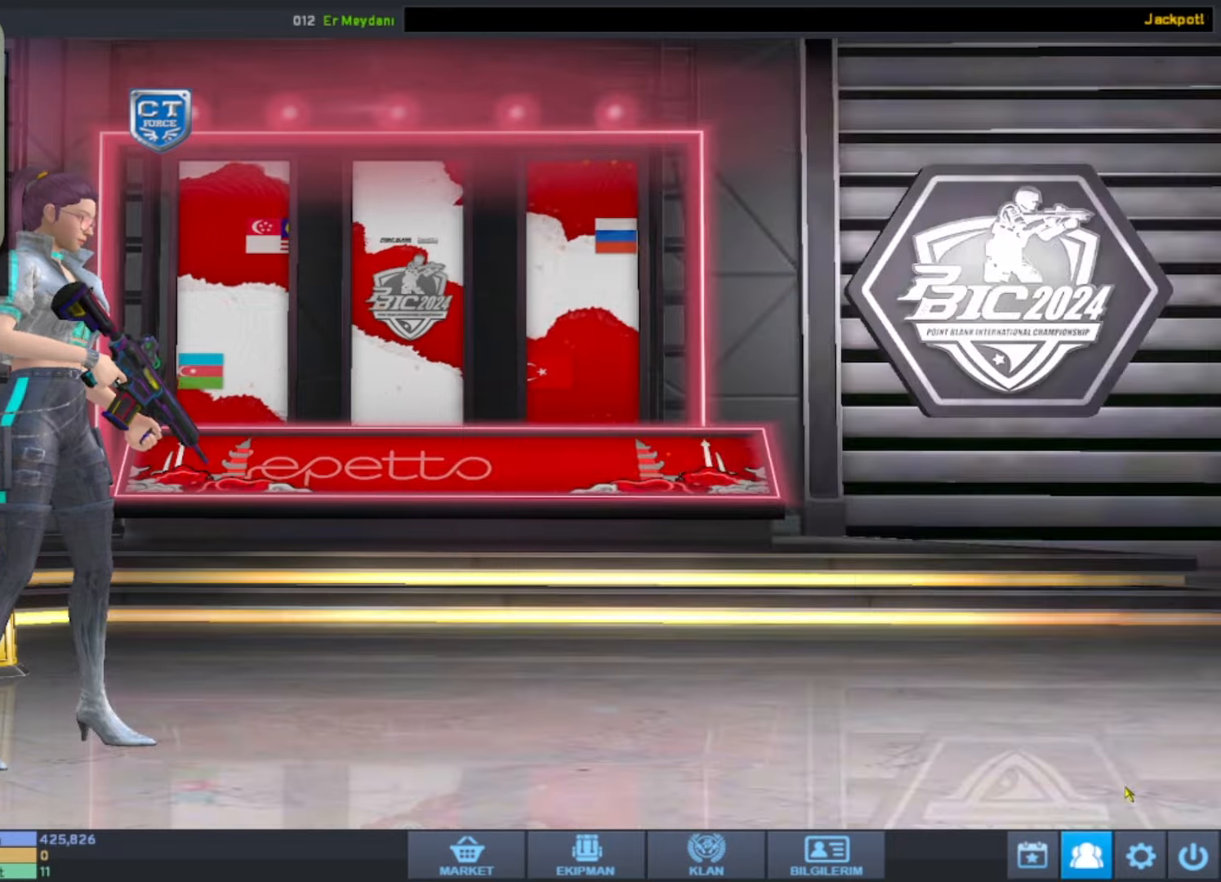
{"keys": [], "mouse": []}
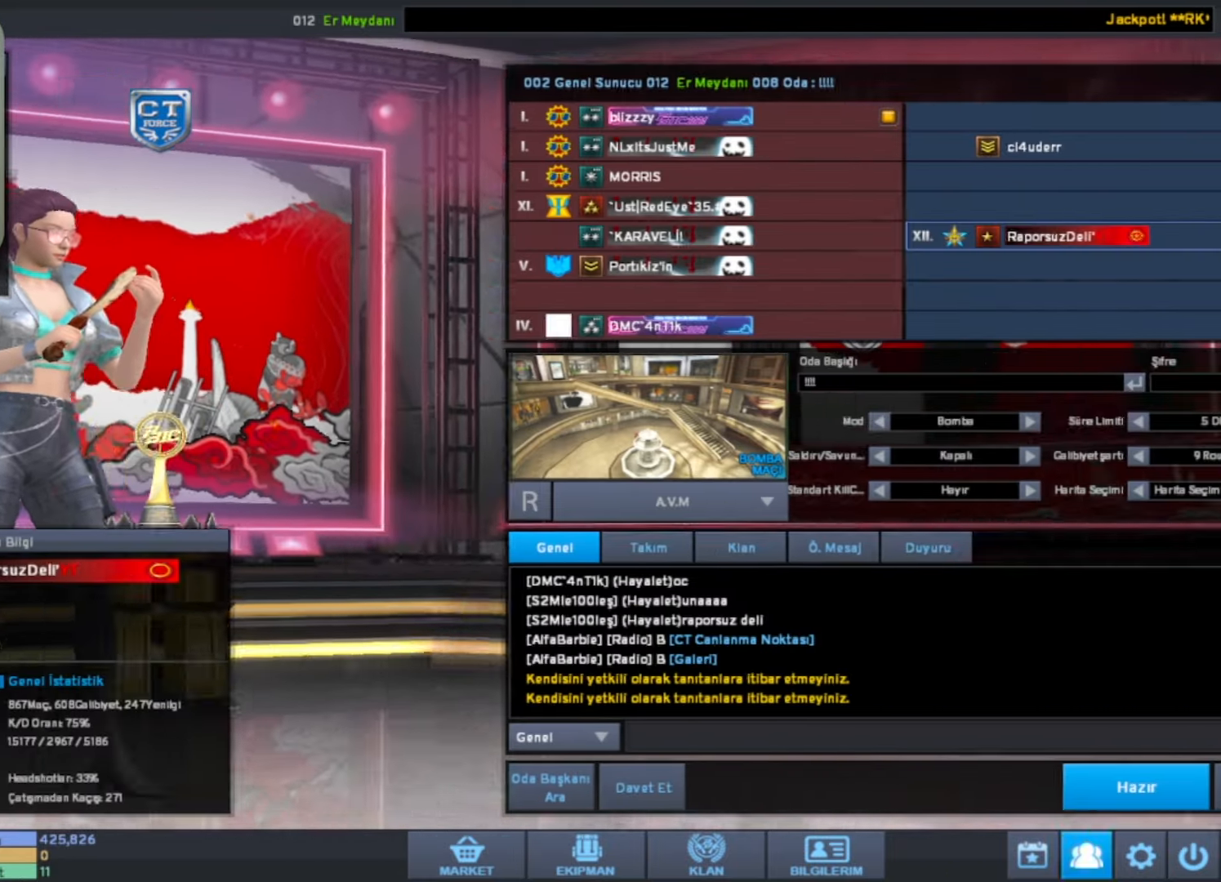
{"keys": [], "mouse": [], "events": []}
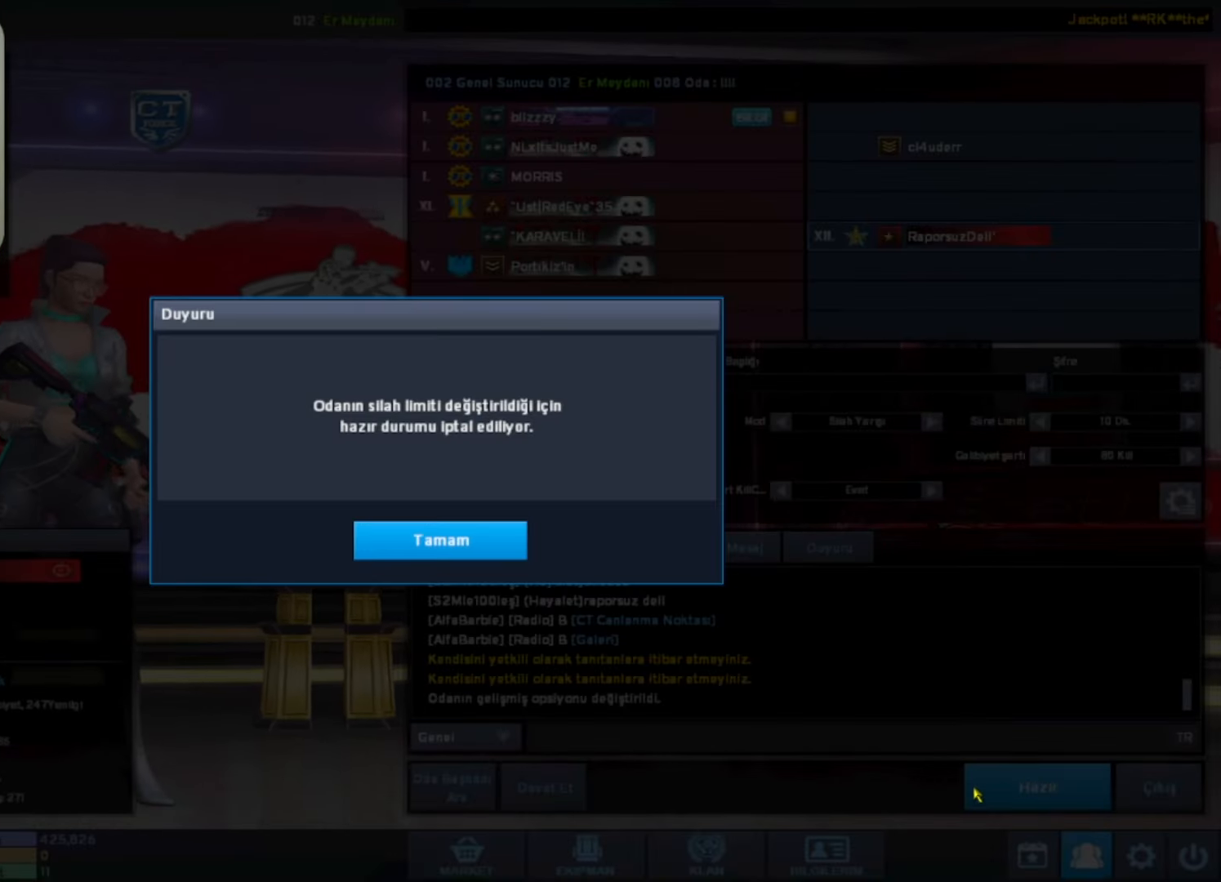
{"keys": [], "mouse": ["left"], "events": [[467, "mouse_left", "down"]]}
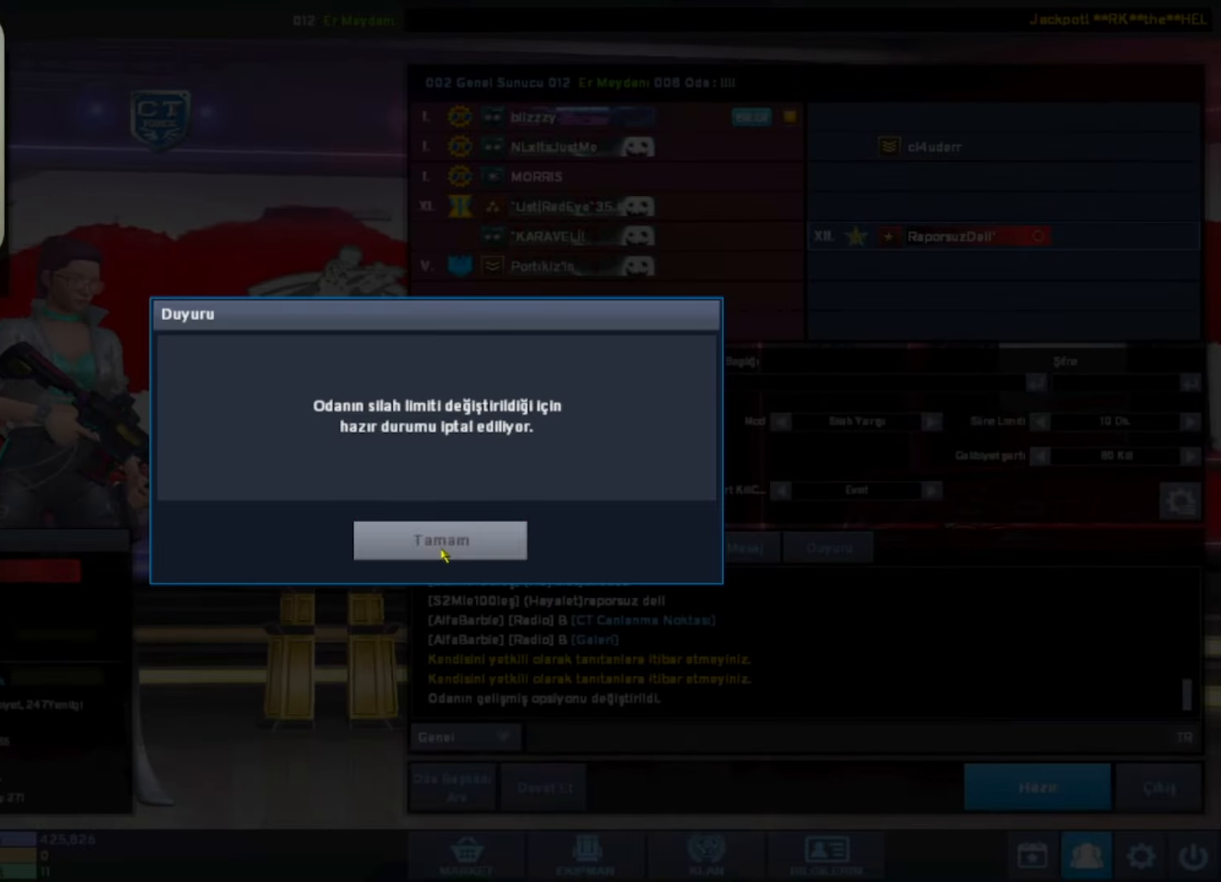
{"keys": [], "mouse": [], "events": [[17, "mouse_left", "up"]]}
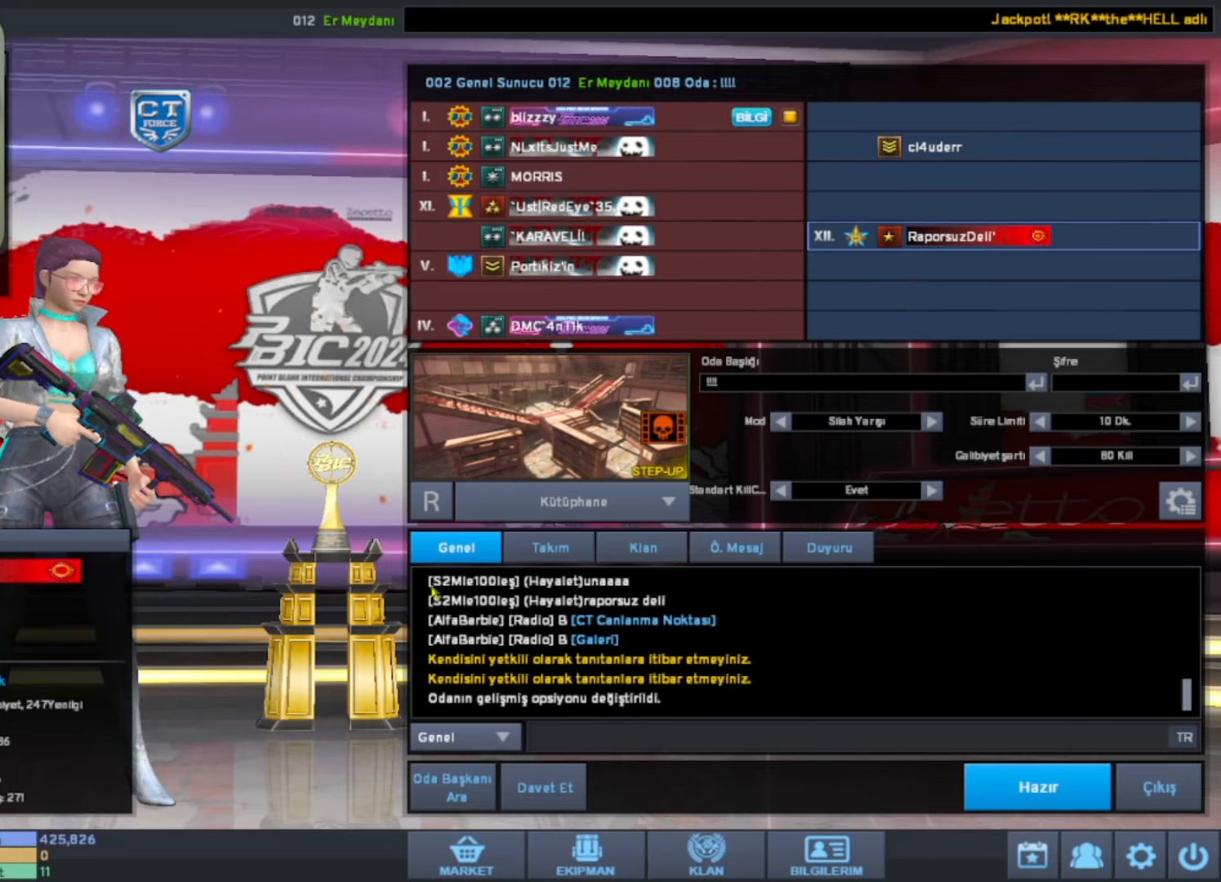
{"keys": [], "mouse": [], "events": [[34, "alt", "down"], [267, "alt", "up"]]}
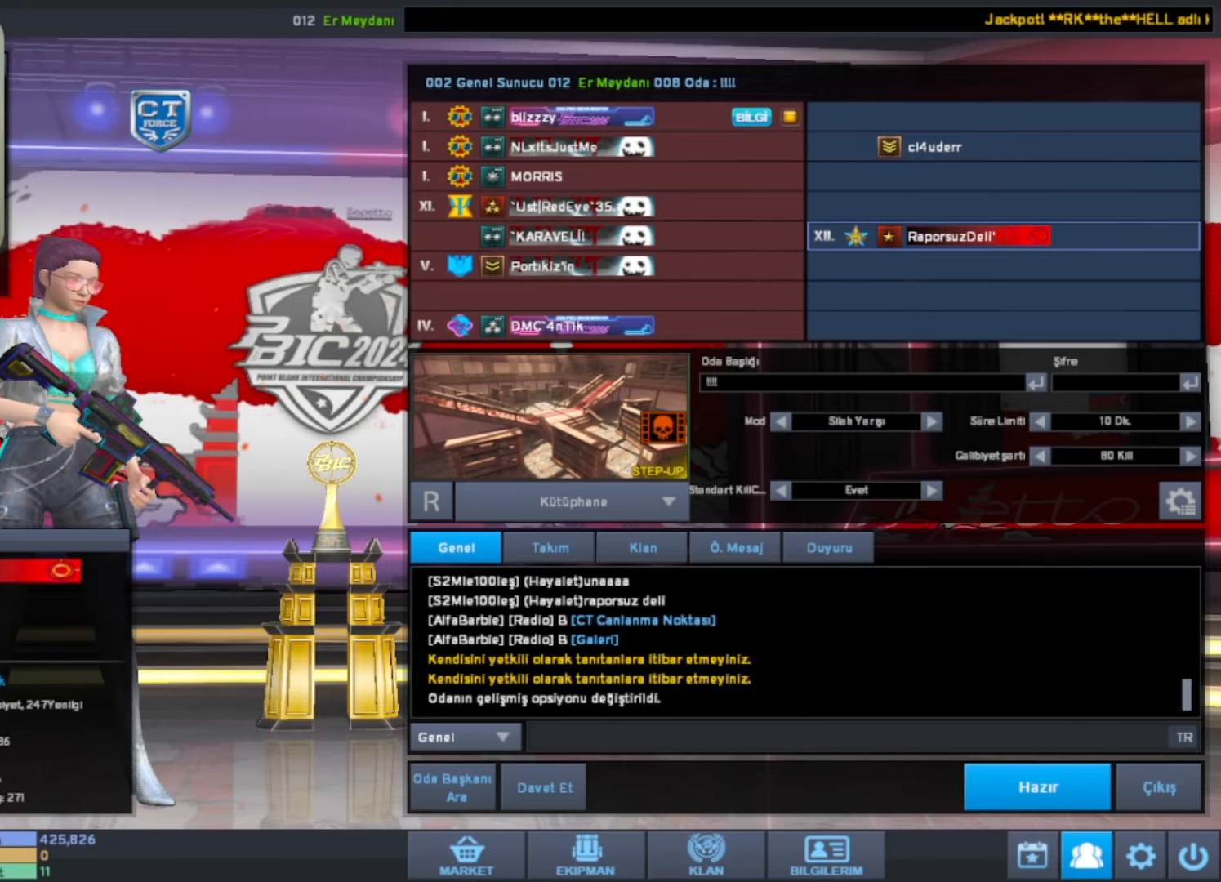
{"keys": [], "mouse": [], "events": []}
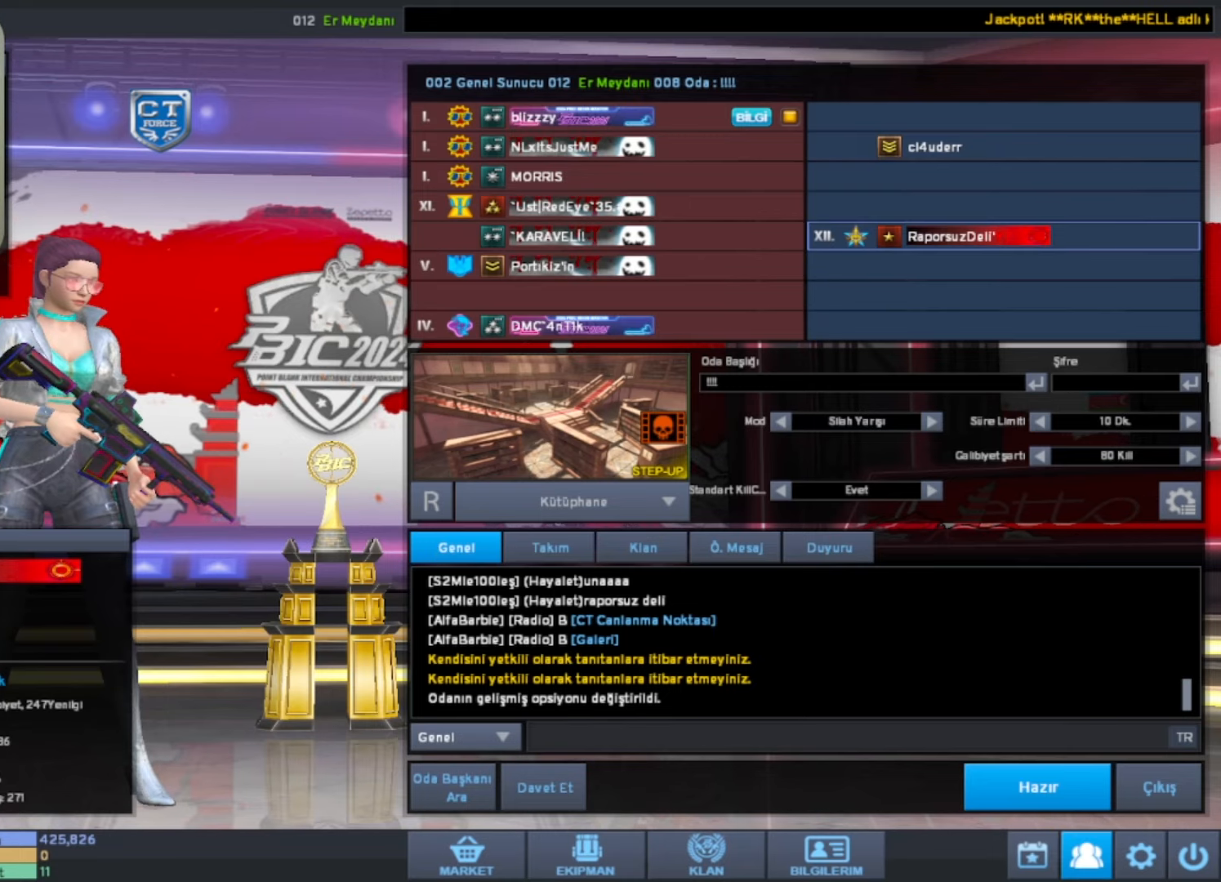
{"keys": [], "mouse": [], "events": [[250, "mouse_right", "down"], [300, "mouse_right", "up"]]}
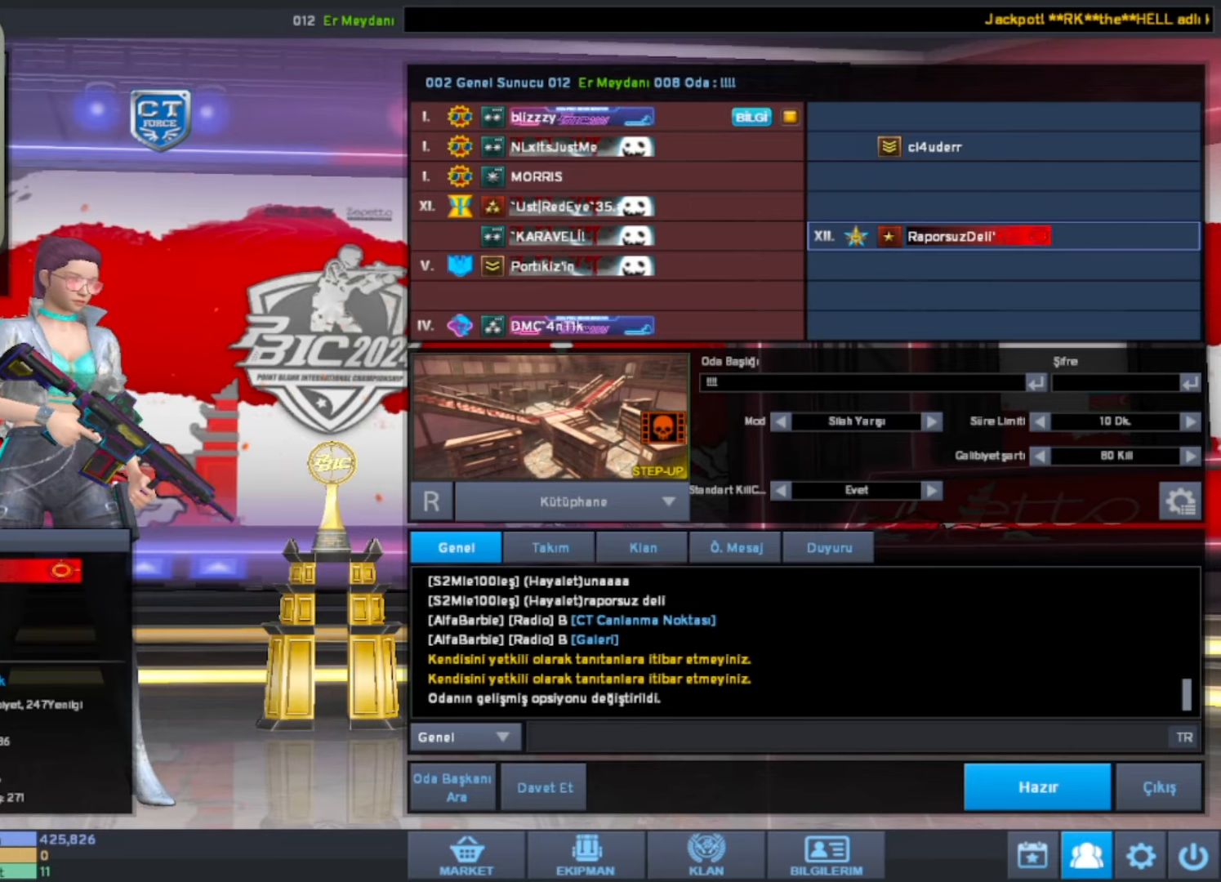
{"keys": [], "mouse": [], "events": [[217, "mouse_left", "down"], [267, "mouse_left", "up"]]}
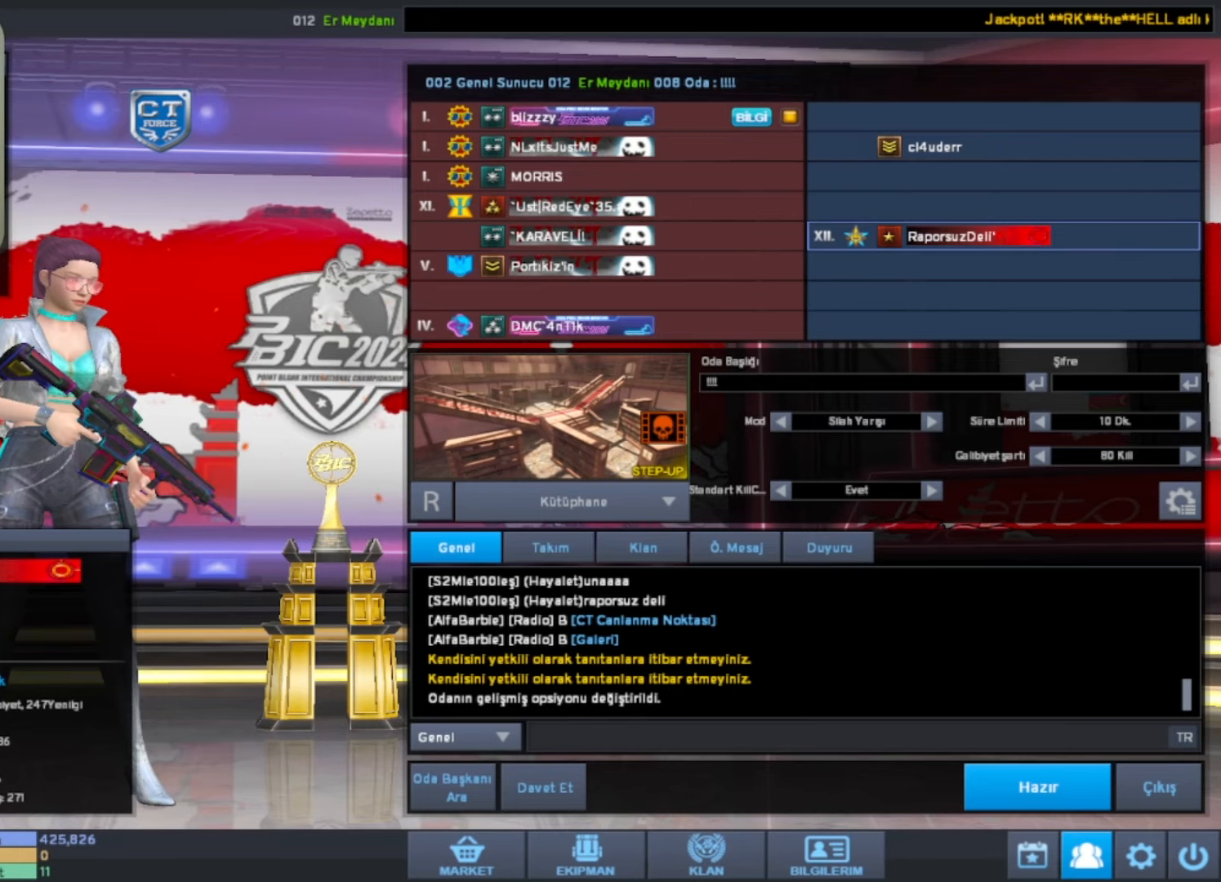
{"keys": [], "mouse": [], "events": []}
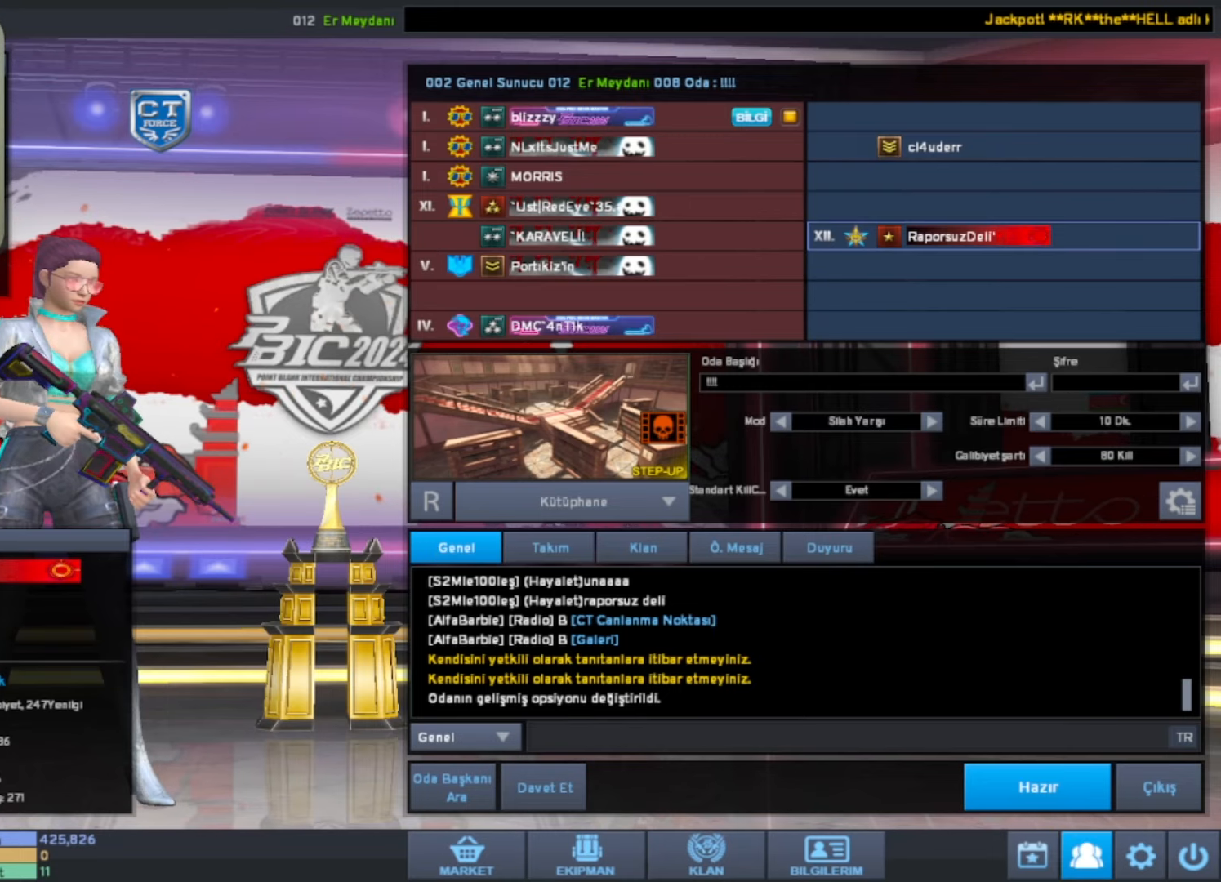
{"keys": [], "mouse": [], "events": []}